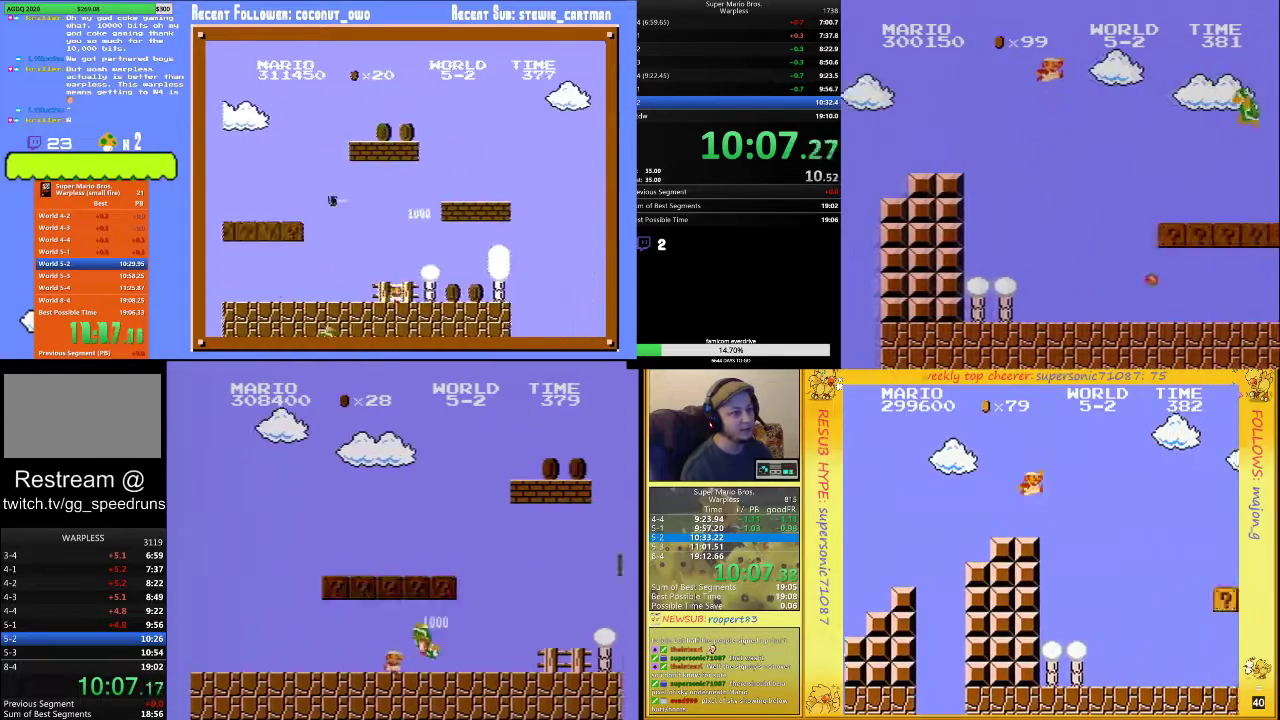
Gameplay with a controller (Nintendo layout); each line is a JSON object with the inputs held at the frame after it. "events" lists button and stick changes between this image and that frame as [ms after this image, input, new state], when the widget could be followed in between. Not read: L3 R3.
{"buttons": ["B", "DPAD_RIGHT"], "events": []}
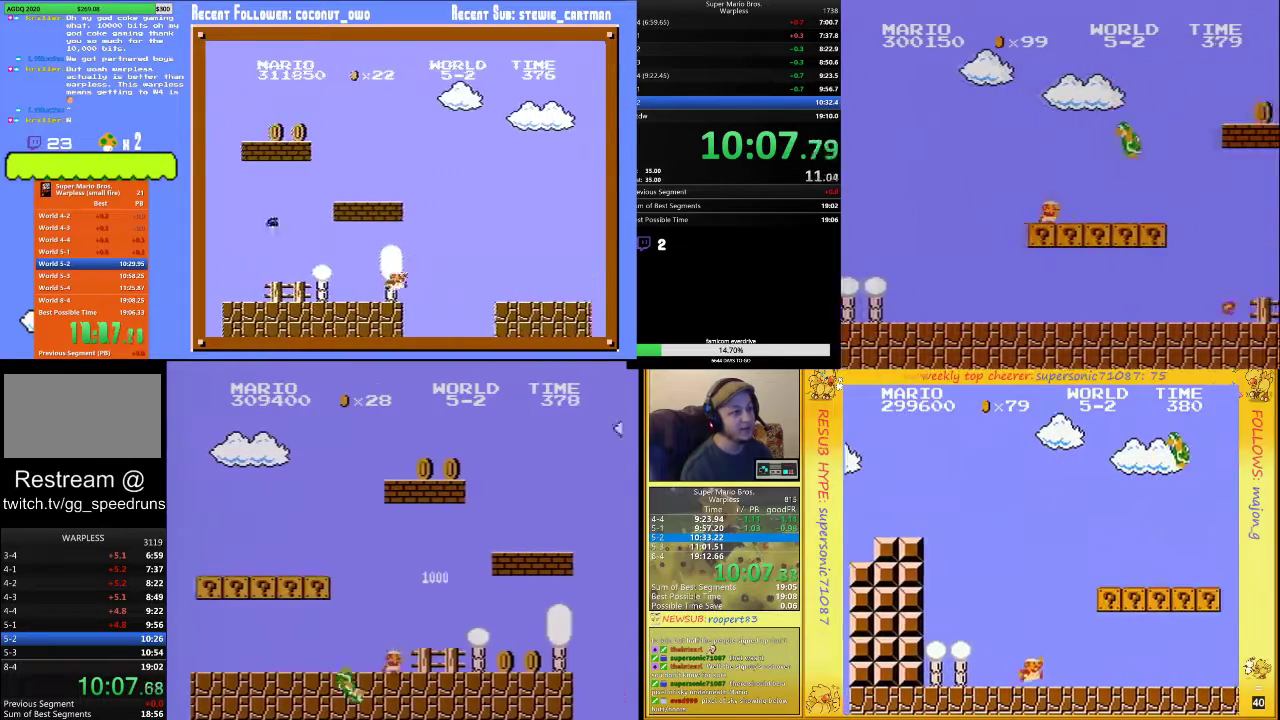
{"buttons": ["B", "DPAD_RIGHT"], "events": []}
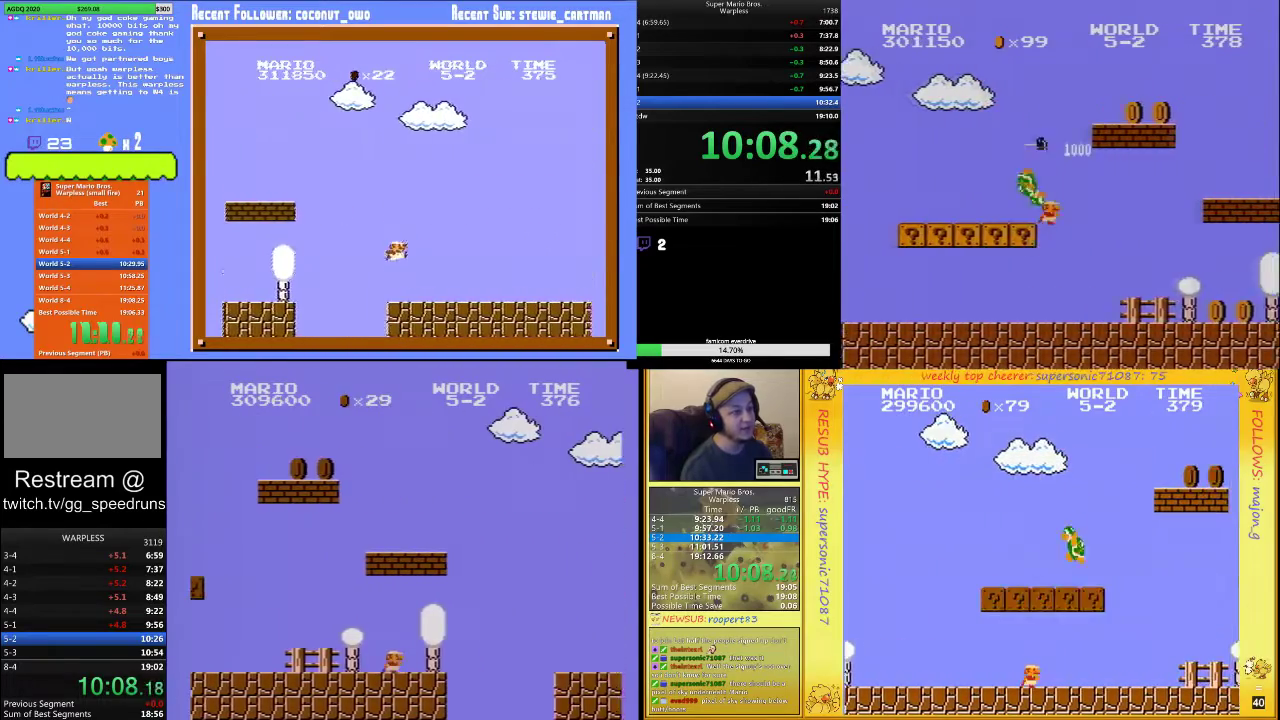
{"buttons": ["B", "DPAD_RIGHT"], "events": [[167, "A", "down"], [333, "A", "up"]]}
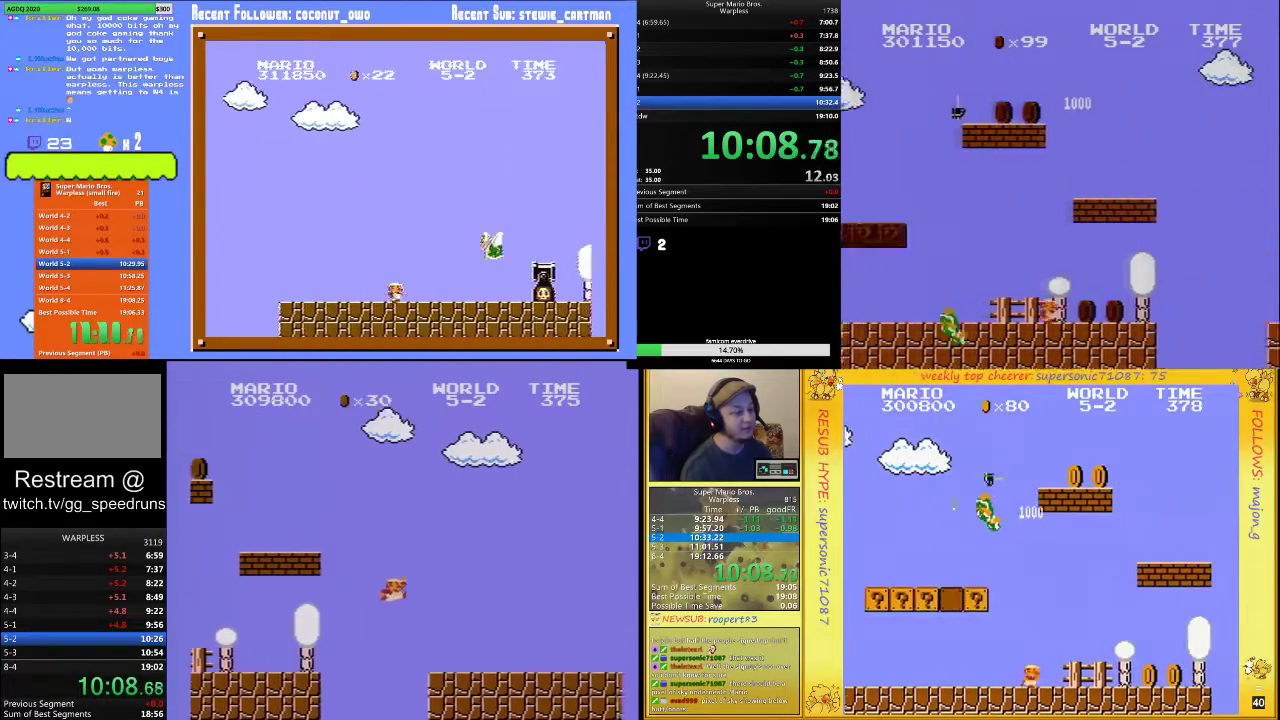
{"buttons": ["B", "DPAD_RIGHT"], "events": []}
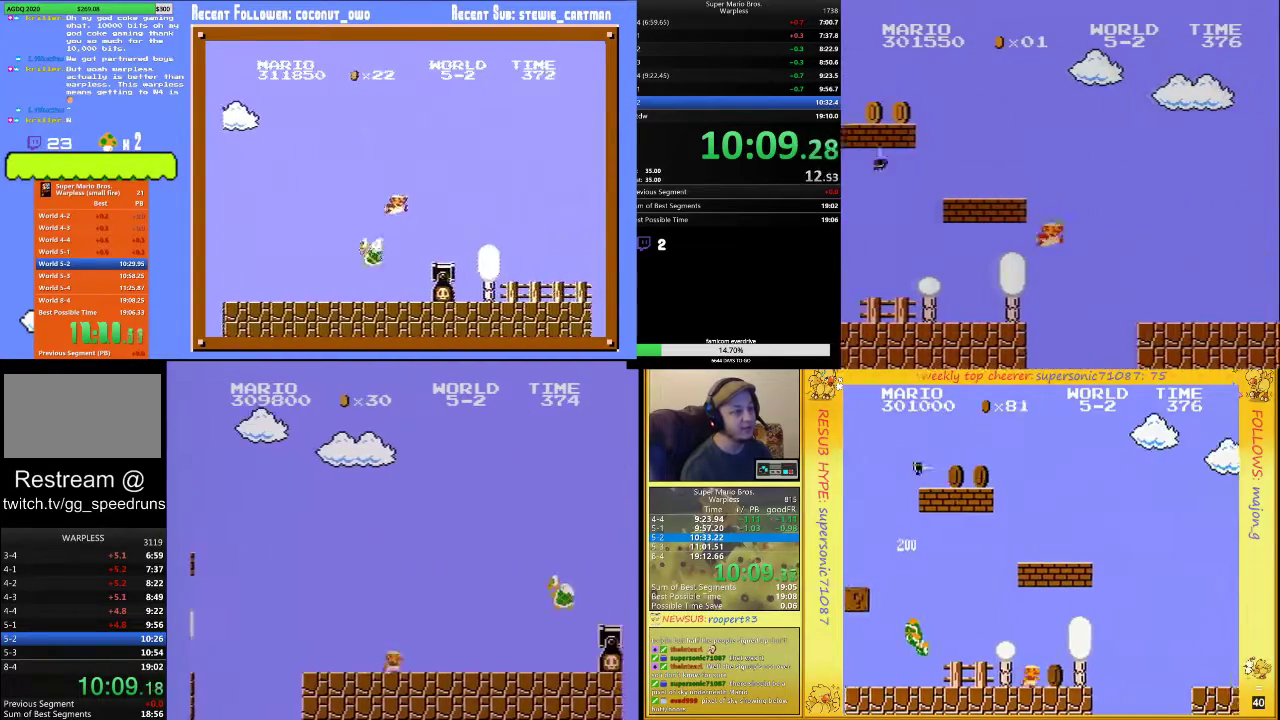
{"buttons": ["A", "B", "DPAD_RIGHT"], "events": [[300, "A", "down"]]}
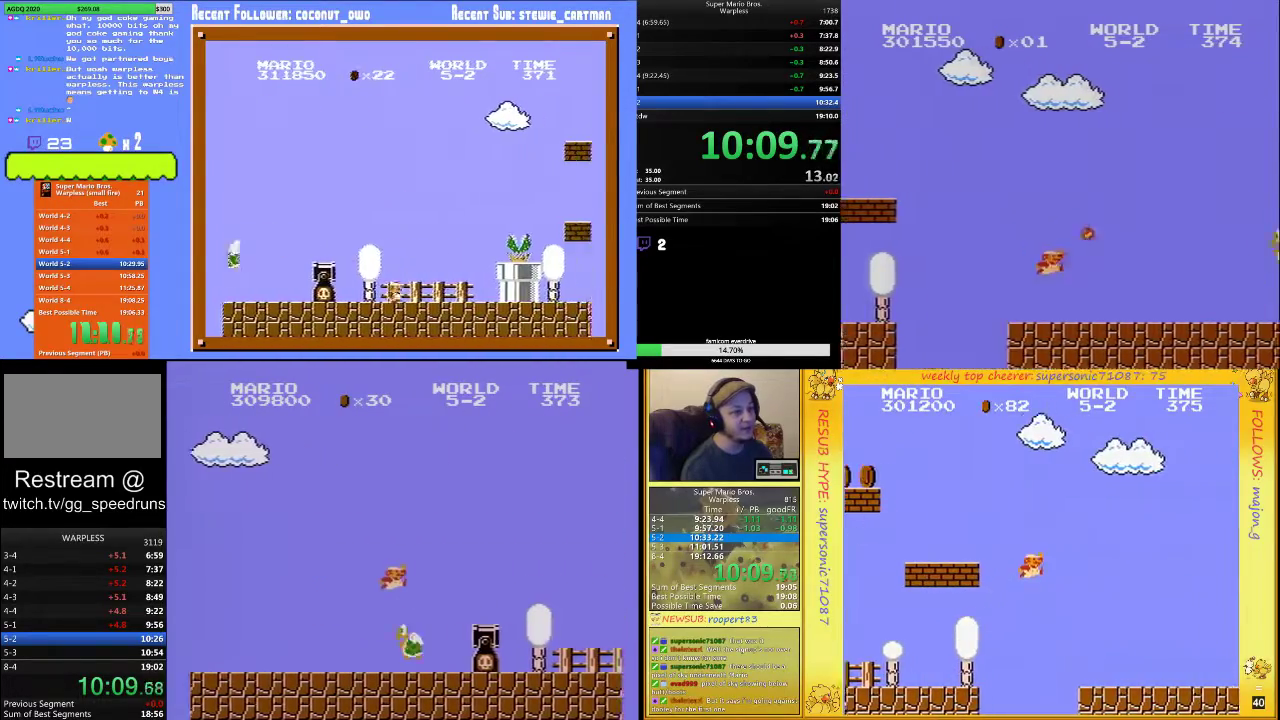
{"buttons": ["B", "DPAD_RIGHT"], "events": [[67, "A", "up"]]}
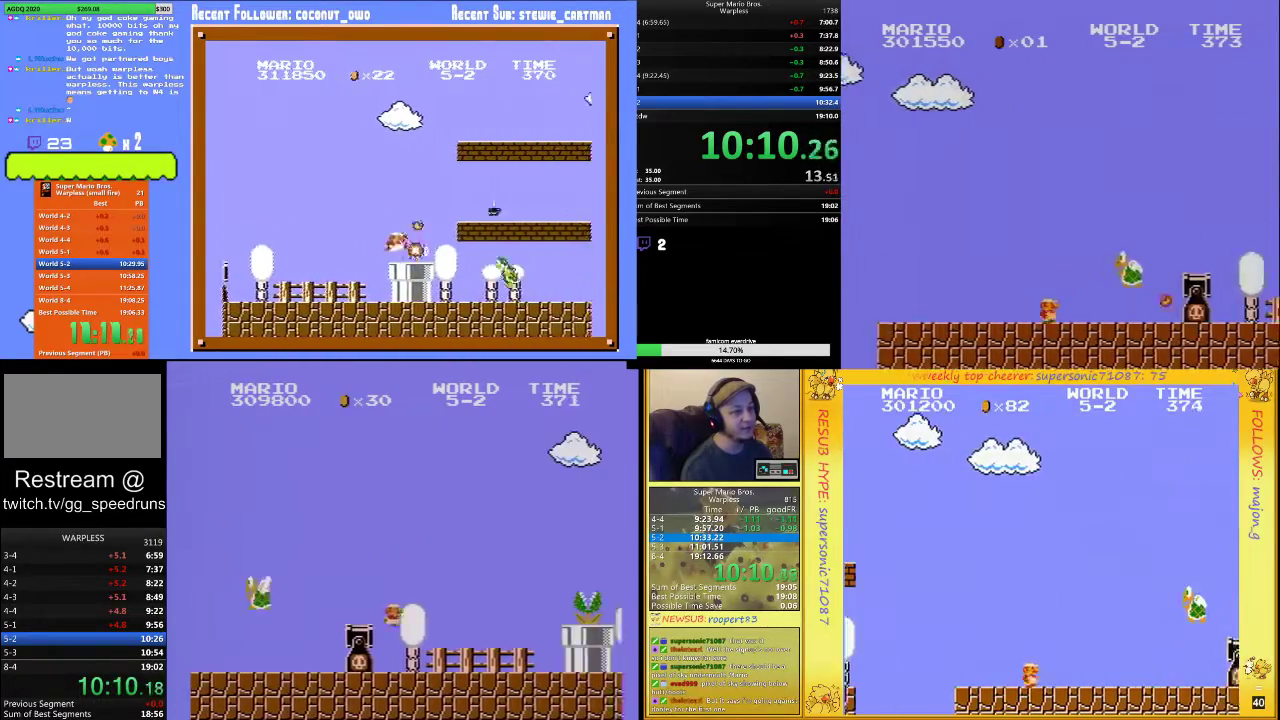
{"buttons": ["A", "B", "DPAD_RIGHT"], "events": [[367, "A", "down"]]}
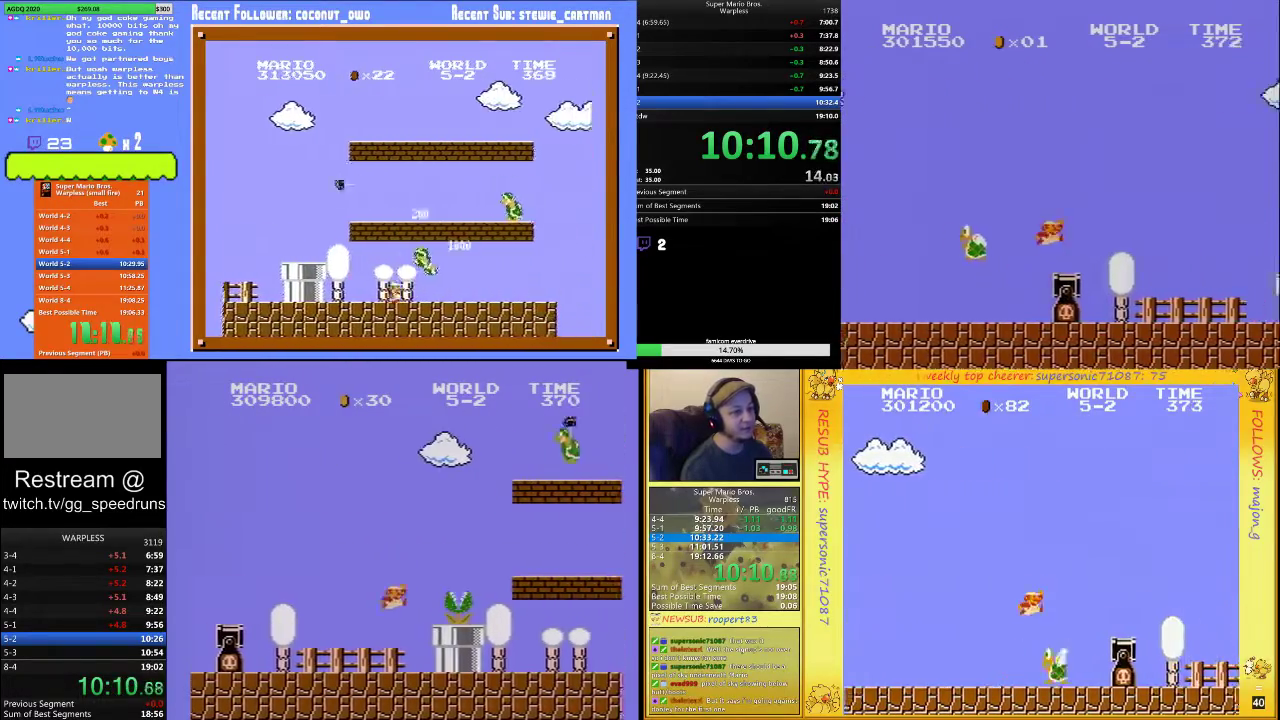
{"buttons": ["B", "DPAD_RIGHT"], "events": [[200, "A", "up"]]}
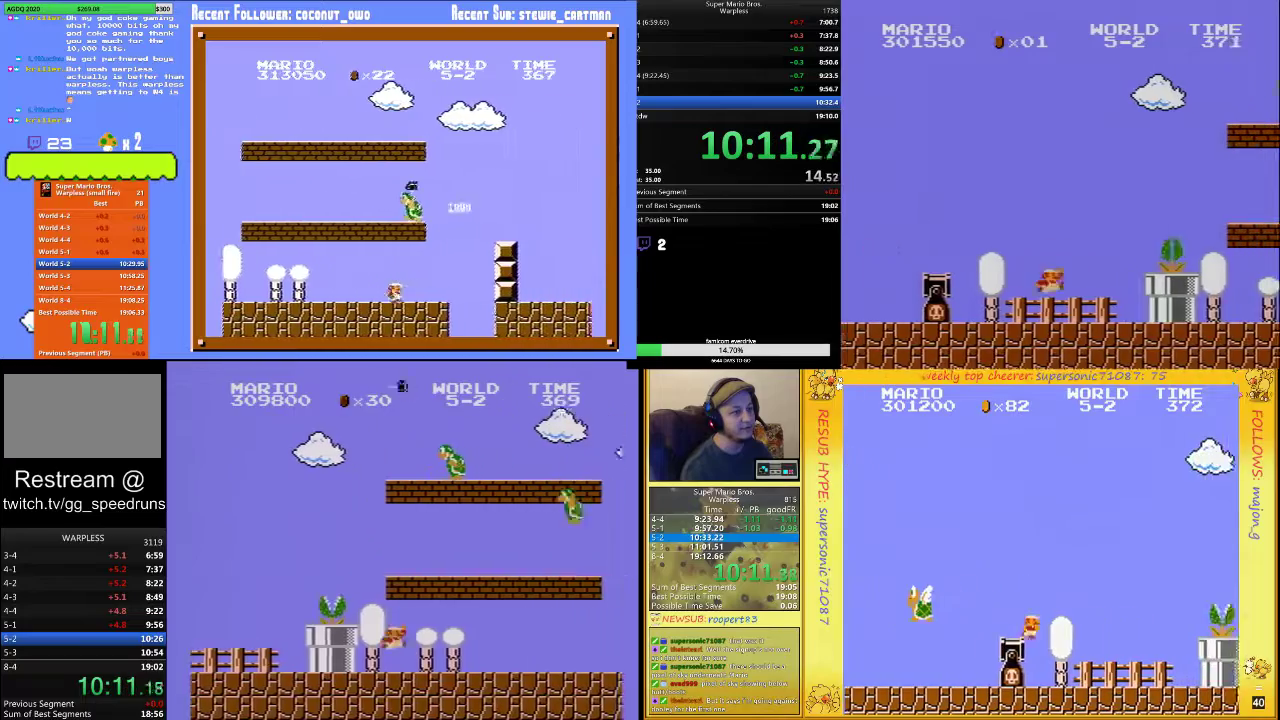
{"buttons": ["B", "DPAD_RIGHT"], "events": []}
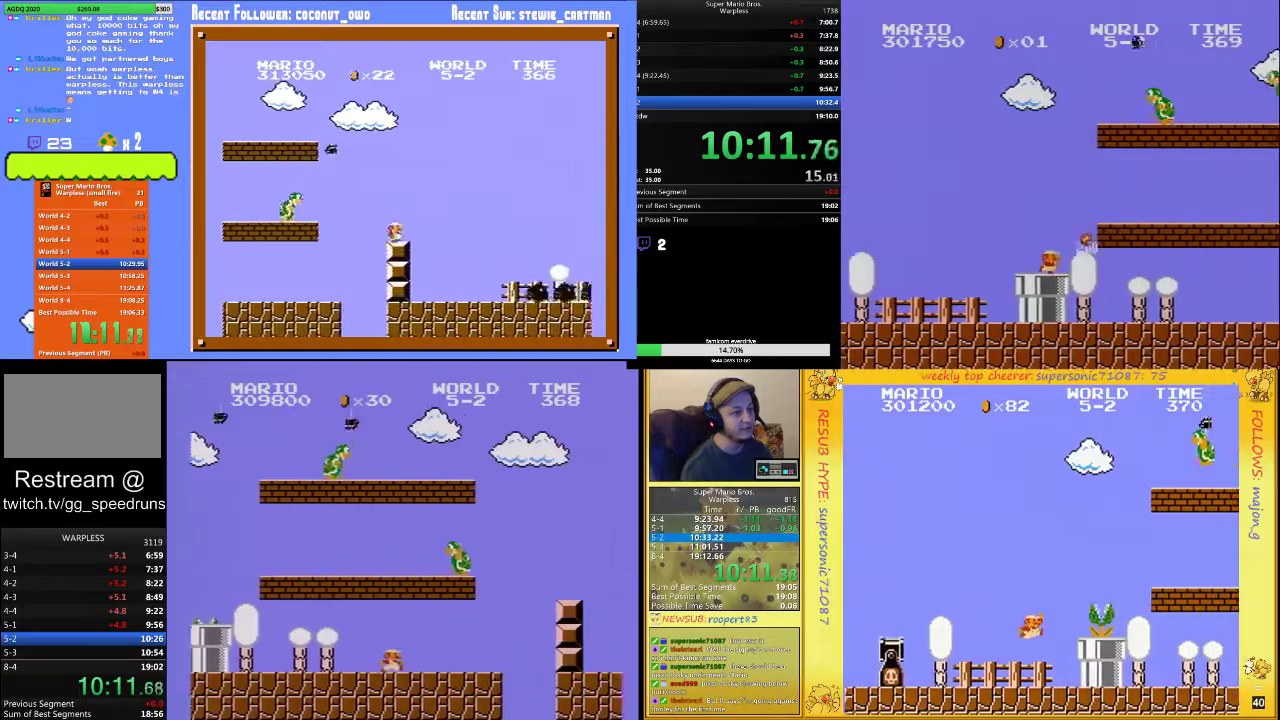
{"buttons": ["B", "DPAD_RIGHT"], "events": [[333, "A", "down"], [467, "A", "up"]]}
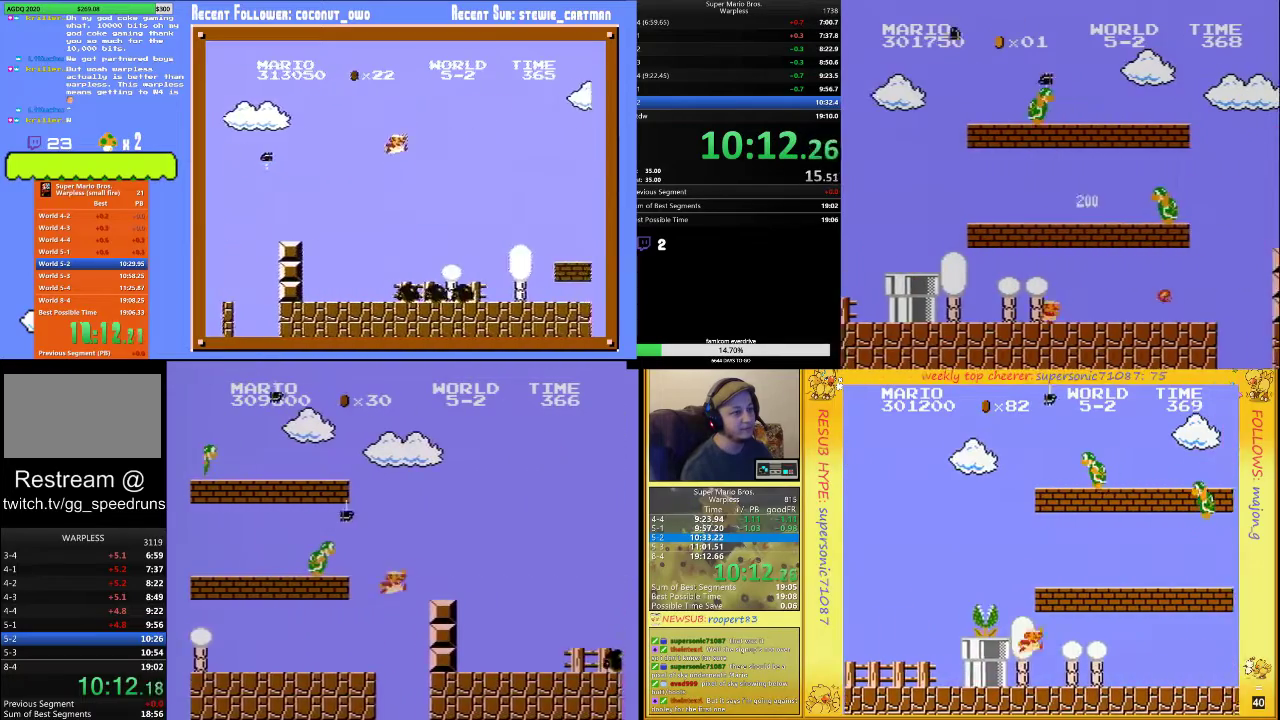
{"buttons": ["A", "B", "DPAD_RIGHT"], "events": [[267, "A", "down"]]}
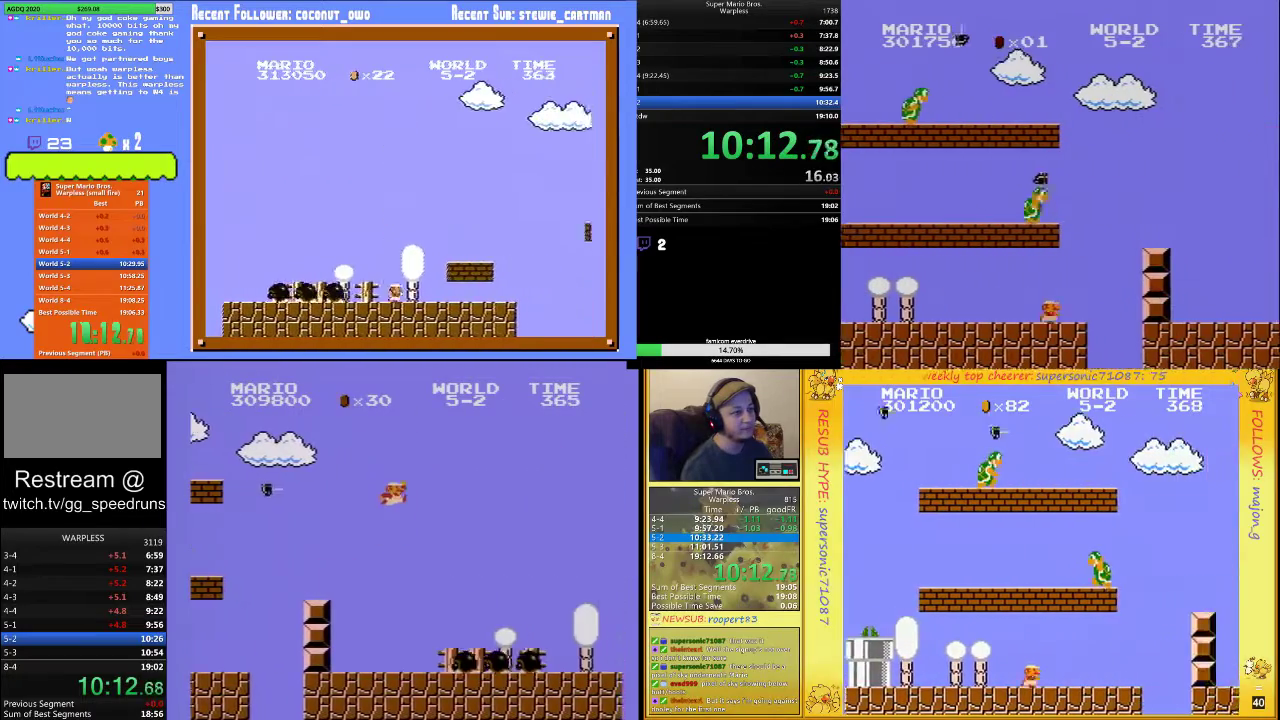
{"buttons": ["B", "DPAD_RIGHT"], "events": [[33, "A", "up"]]}
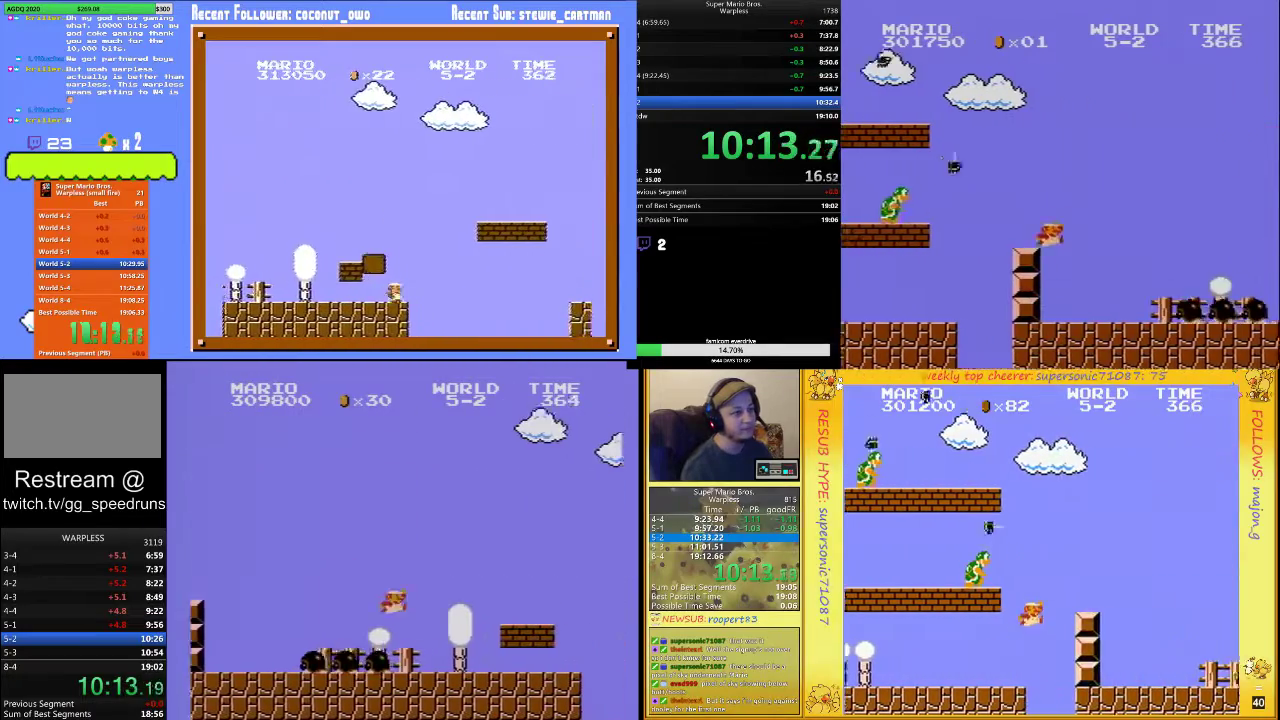
{"buttons": ["B", "DPAD_RIGHT"], "events": []}
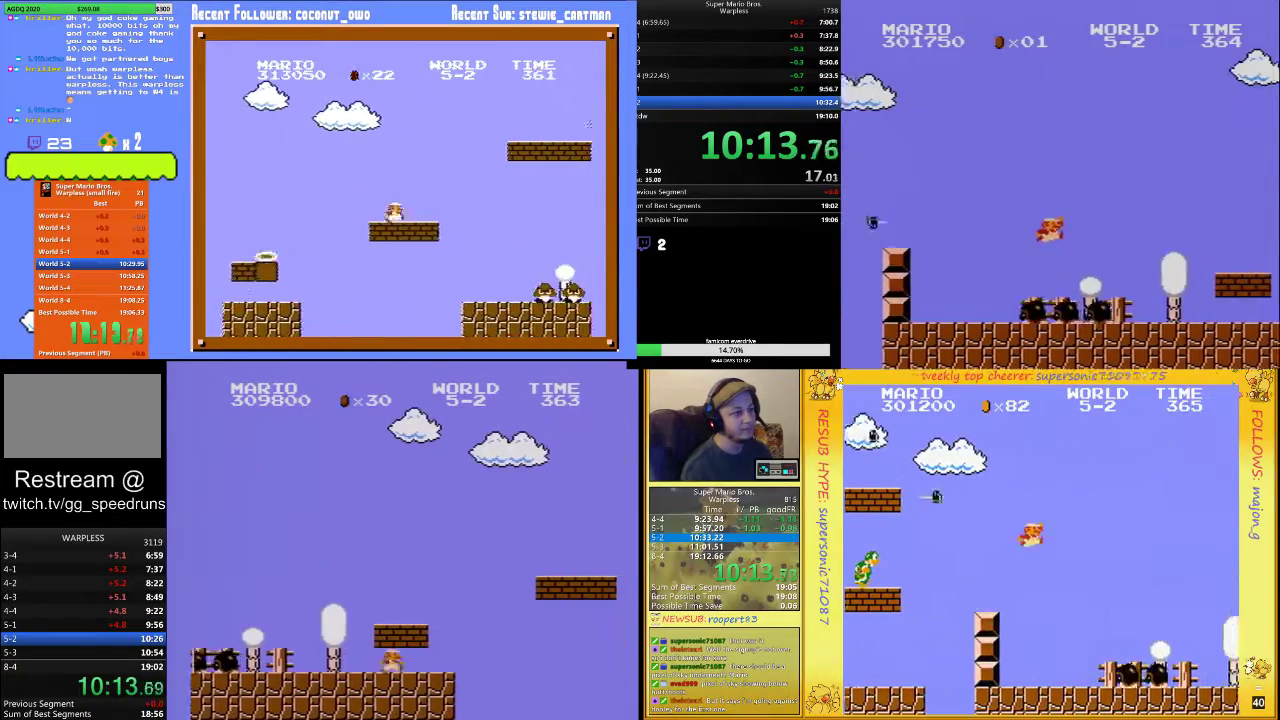
{"buttons": ["B", "DPAD_RIGHT"], "events": [[233, "A", "down"], [467, "A", "up"]]}
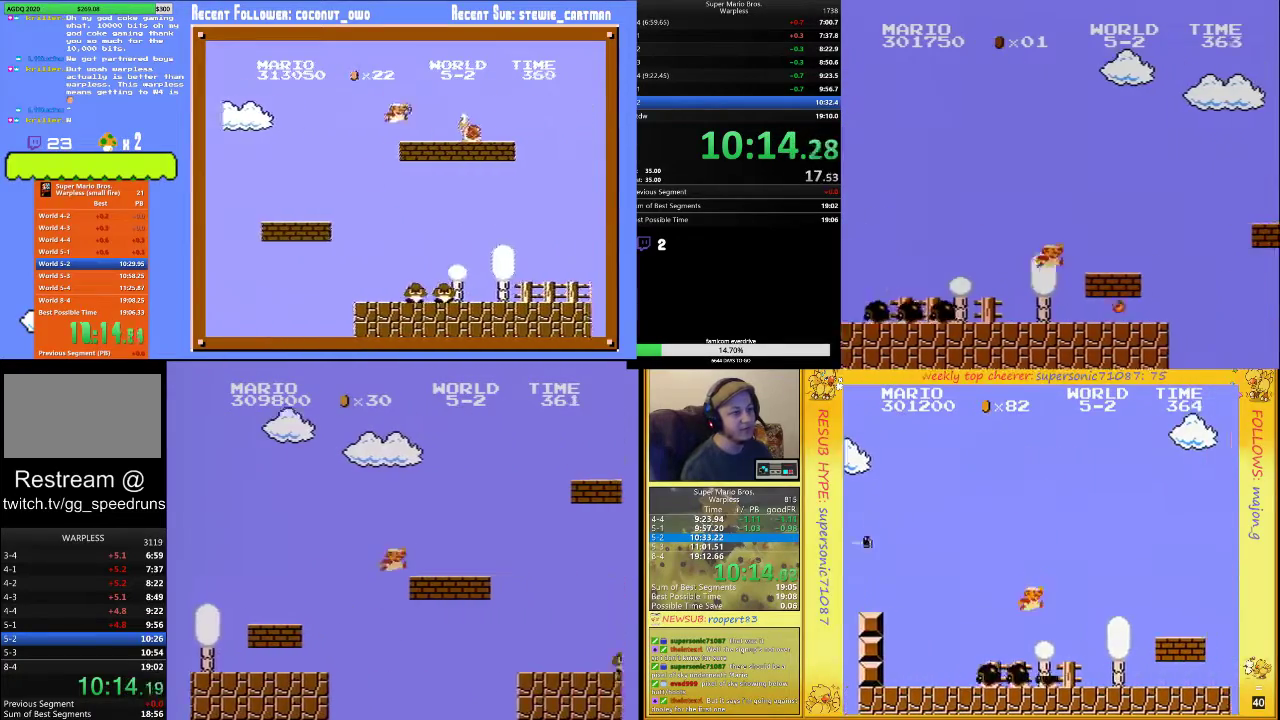
{"buttons": ["A", "B", "DPAD_RIGHT"], "events": [[200, "A", "down"]]}
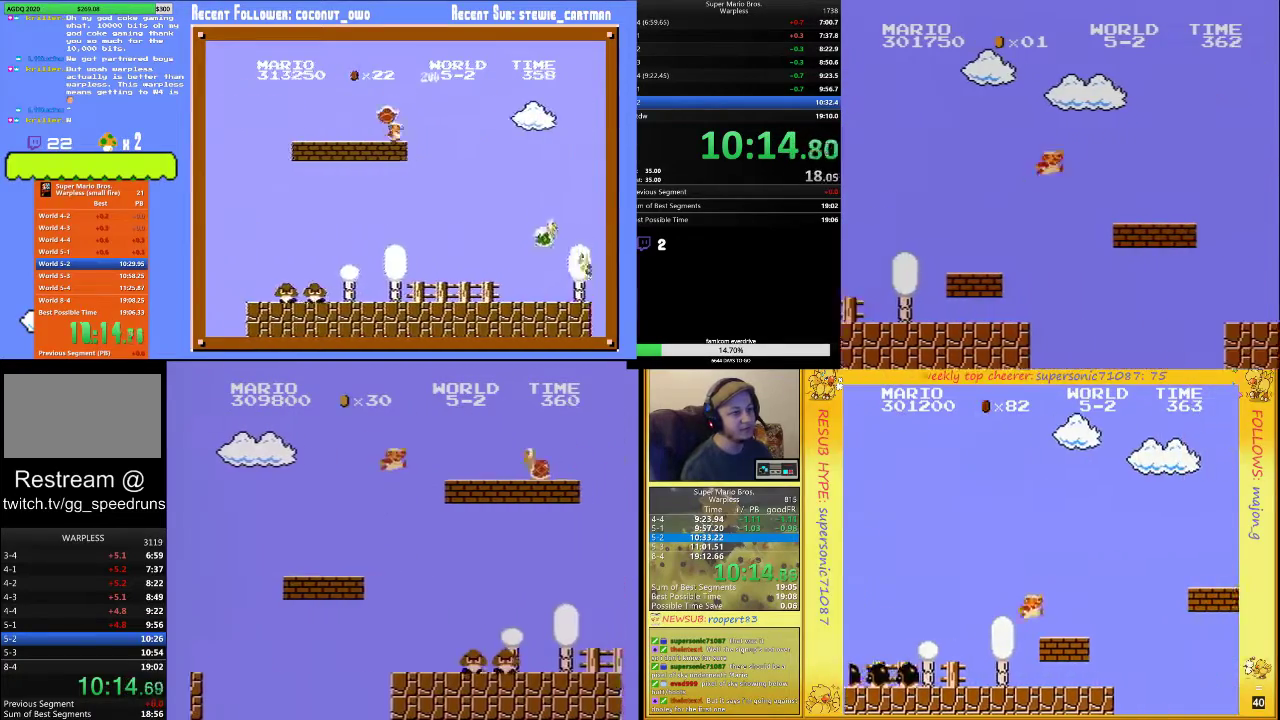
{"buttons": ["B", "DPAD_RIGHT"], "events": [[33, "A", "up"], [233, "A", "down"], [300, "A", "up"]]}
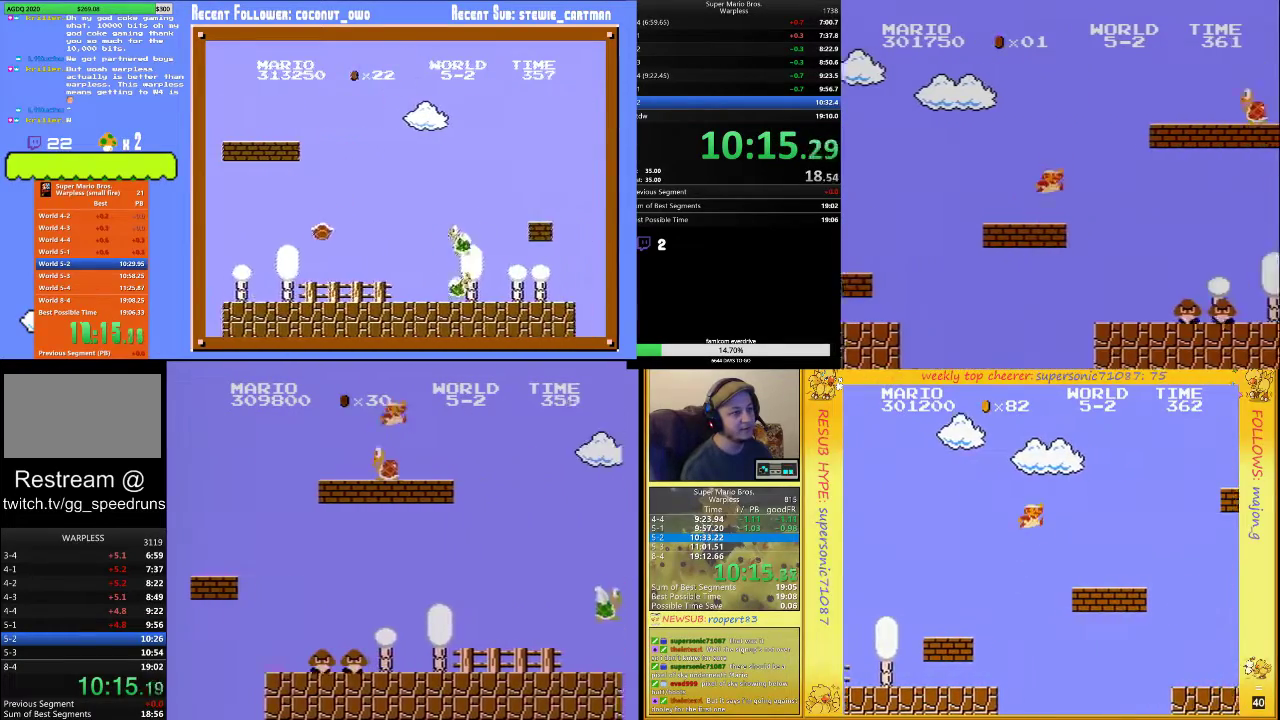
{"buttons": ["A", "B", "DPAD_RIGHT"], "events": [[233, "A", "down"]]}
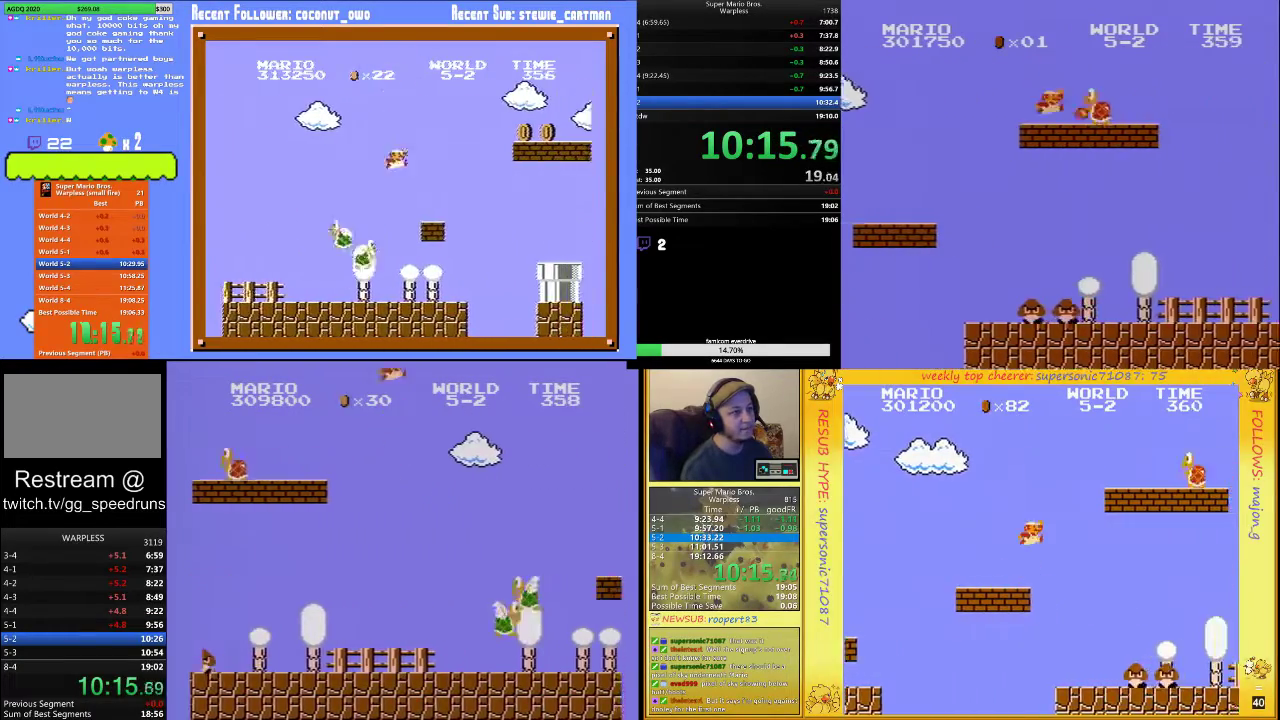
{"buttons": ["B", "DPAD_RIGHT"], "events": [[200, "A", "up"]]}
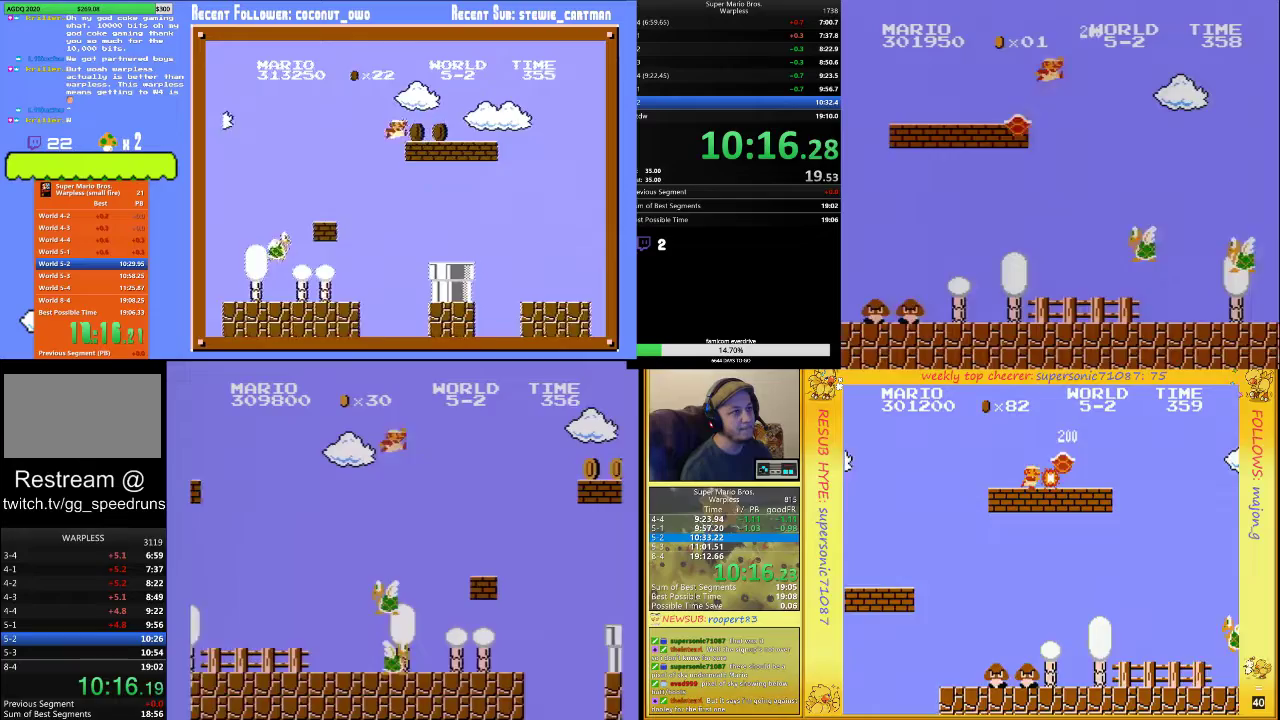
{"buttons": ["A", "B", "DPAD_RIGHT"], "events": [[400, "A", "down"]]}
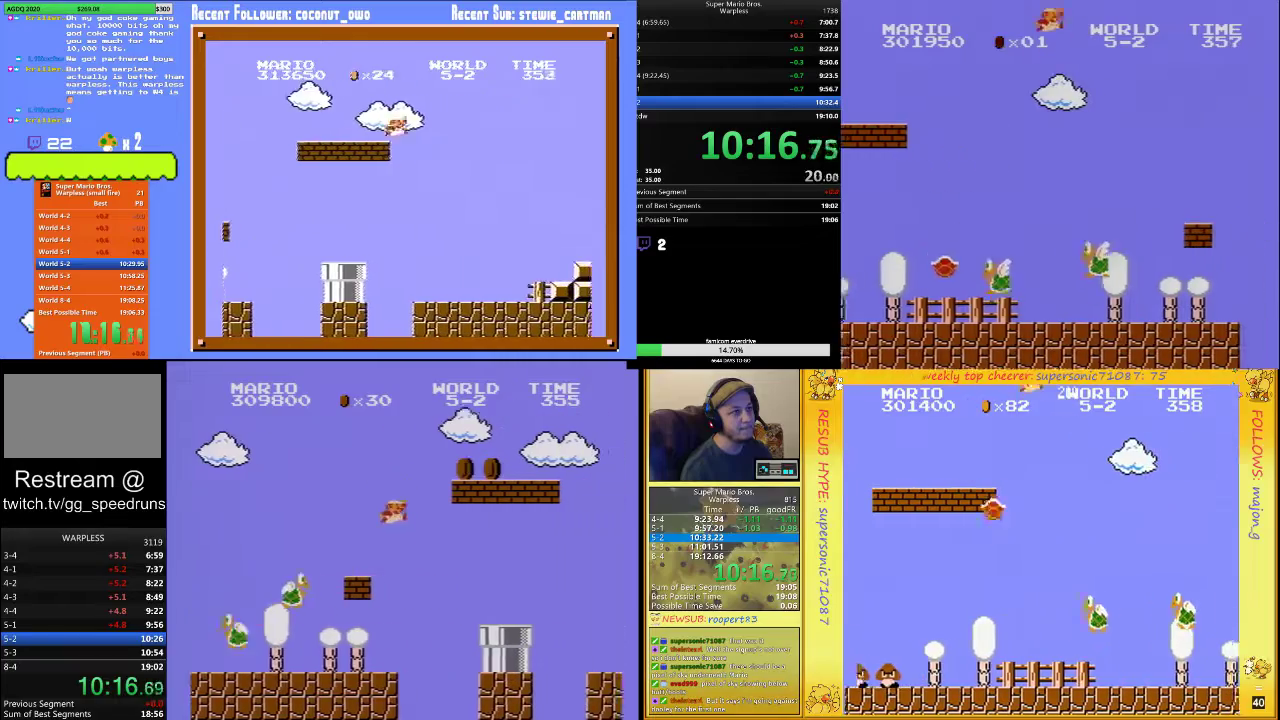
{"buttons": ["B", "DPAD_RIGHT"], "events": [[133, "A", "up"]]}
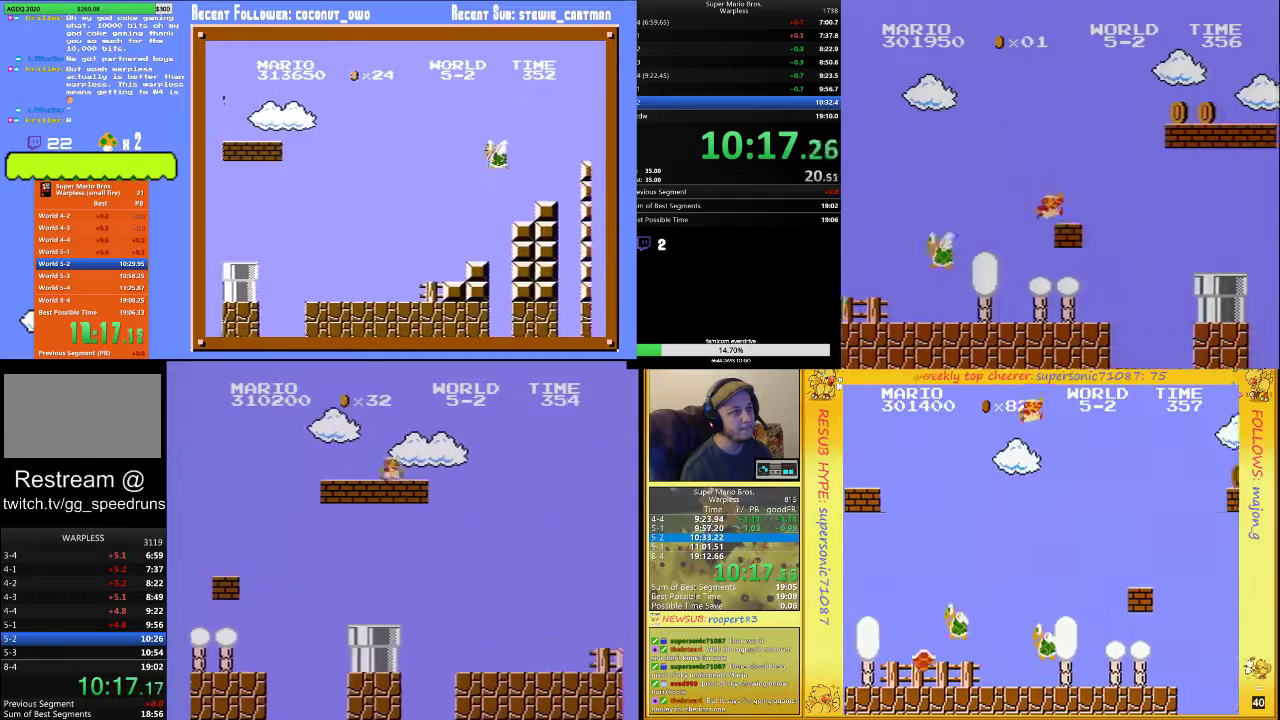
{"buttons": ["A", "B", "DPAD_RIGHT"], "events": [[200, "A", "down"], [233, "DPAD_UP", "down"], [333, "DPAD_UP", "up"]]}
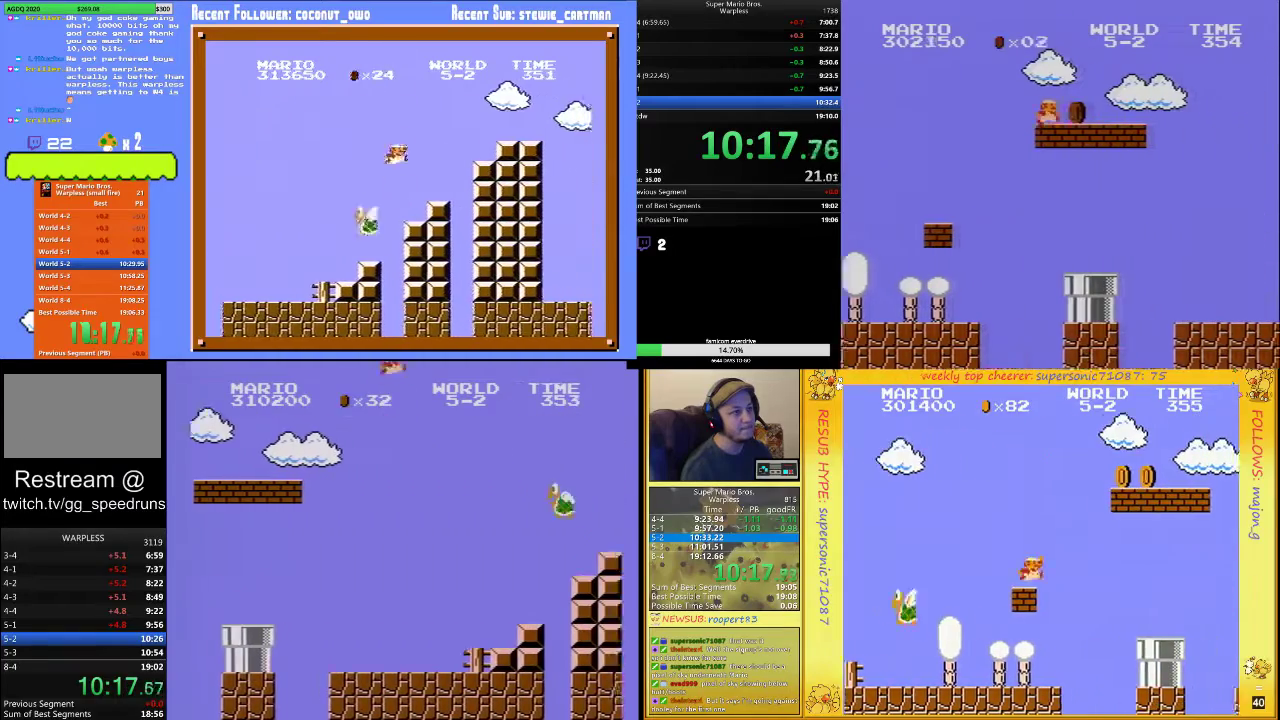
{"buttons": ["A", "B", "DPAD_RIGHT"], "events": []}
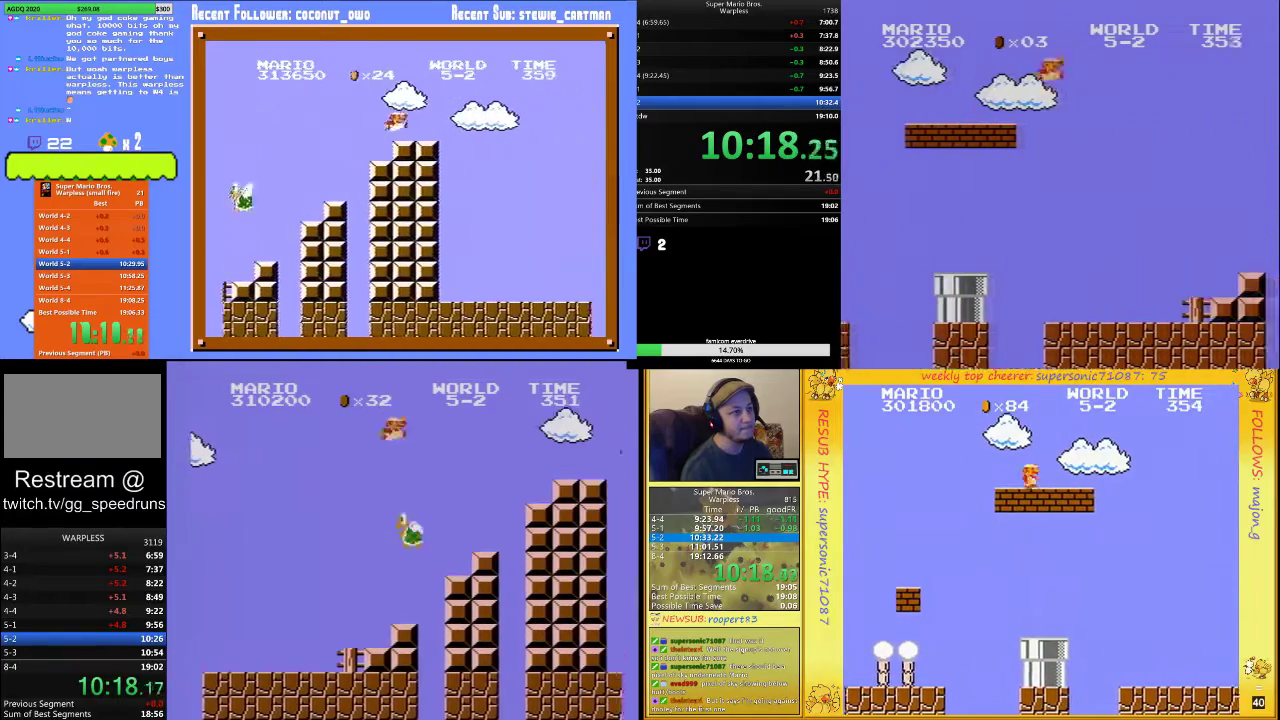
{"buttons": ["A", "B", "DPAD_RIGHT"], "events": [[67, "A", "up"], [367, "A", "down"]]}
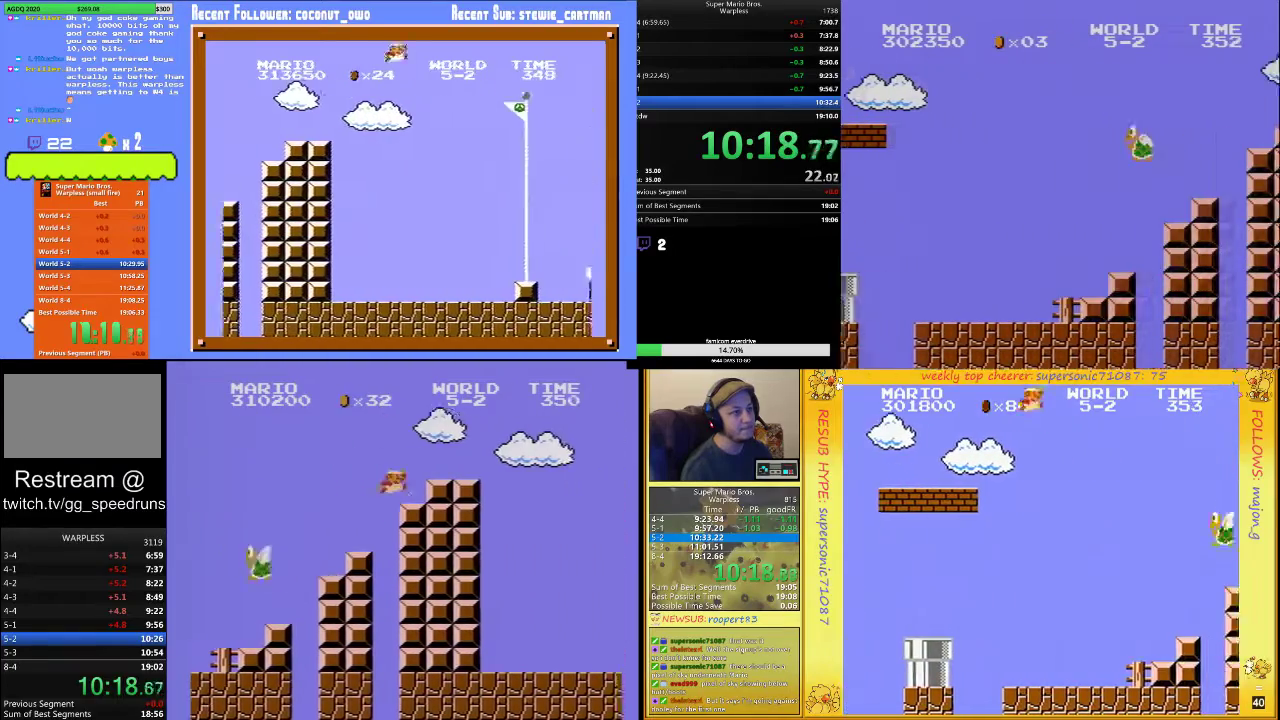
{"buttons": ["A", "B", "DPAD_RIGHT"], "events": [[100, "A", "up"], [367, "A", "down"]]}
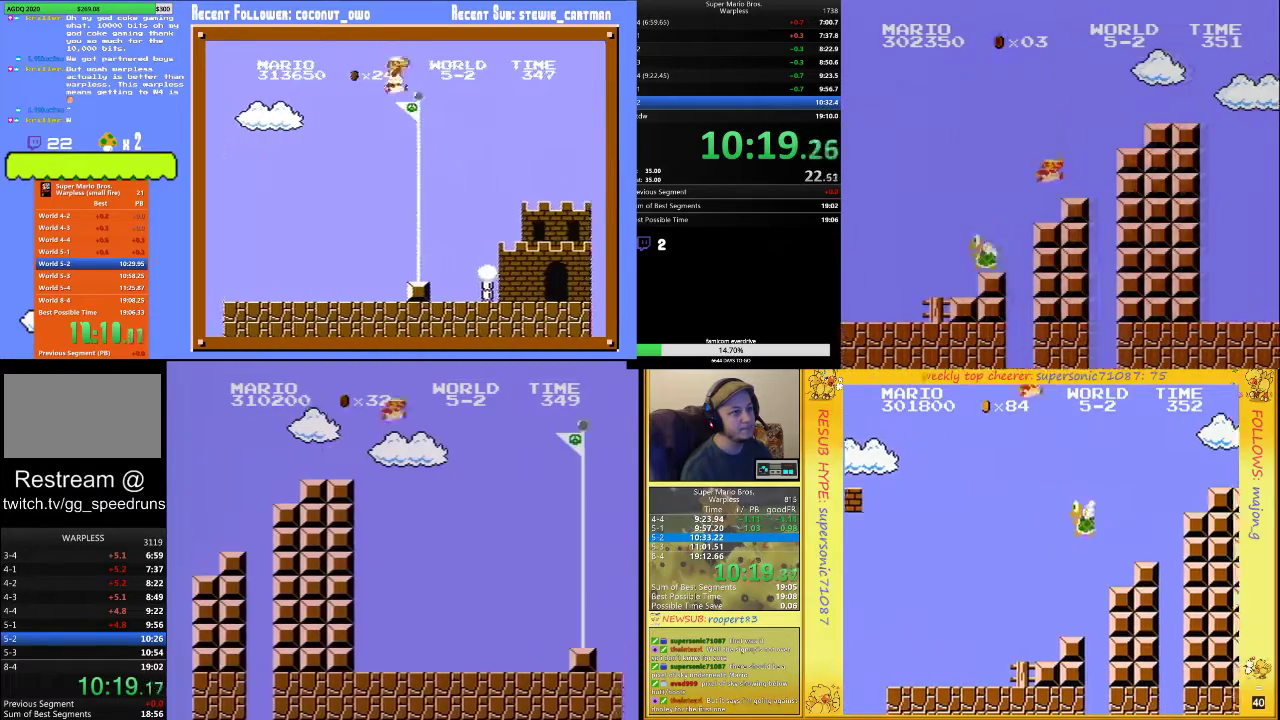
{"buttons": ["A", "B", "DPAD_UP", "DPAD_RIGHT"], "events": [[400, "DPAD_UP", "down"]]}
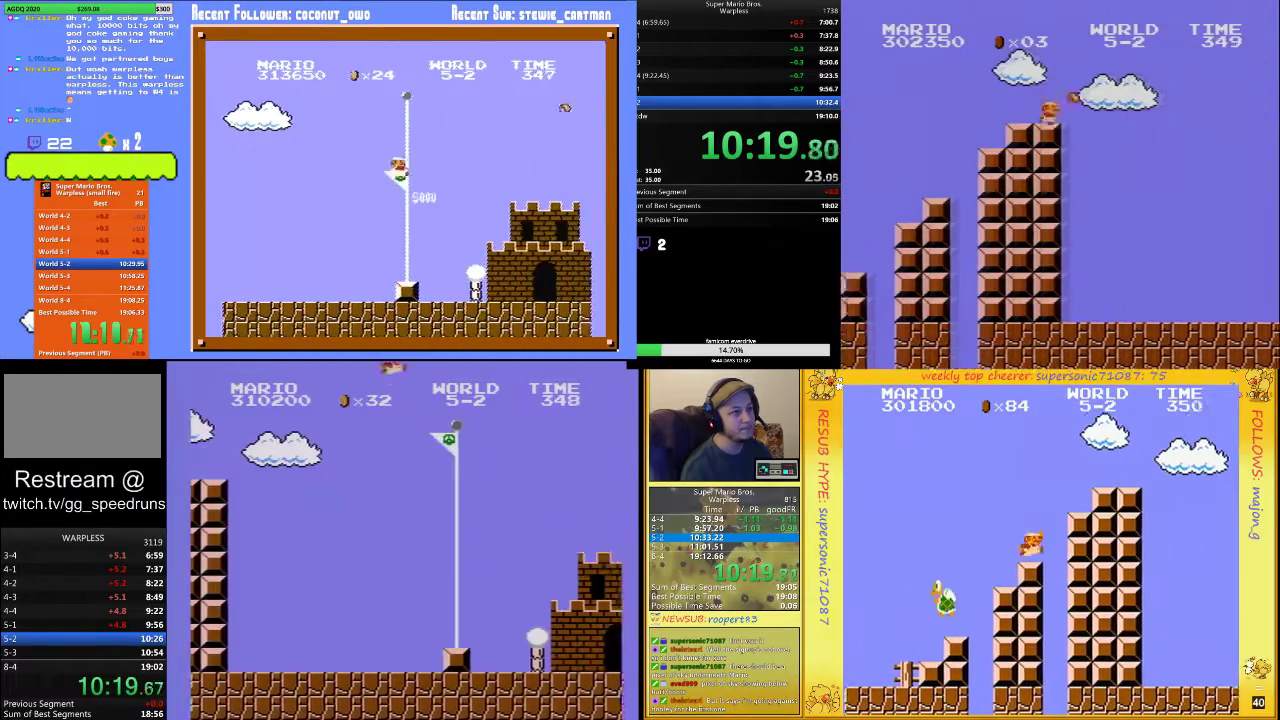
{"buttons": [], "events": [[67, "A", "up"], [67, "B", "up"], [167, "B", "down"], [267, "DPAD_UP", "up"], [333, "B", "up"], [333, "DPAD_RIGHT", "up"]]}